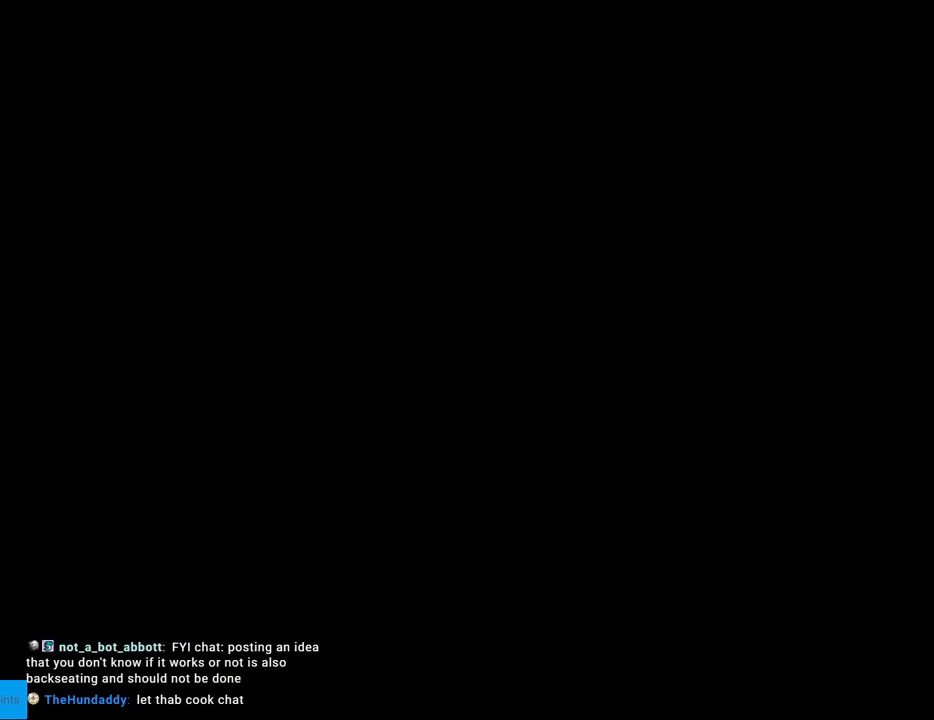
Gameplay with a controller (Nintendo layout); each line is a JSON object with the inputs held at the frame after it. "events" lists button and stick changes between this image and that frame as [ms after this image, input, new state], when the widget could be followed in between. Not read: L3 R3.
{"buttons": [], "events": [[117, "Y", "up"]]}
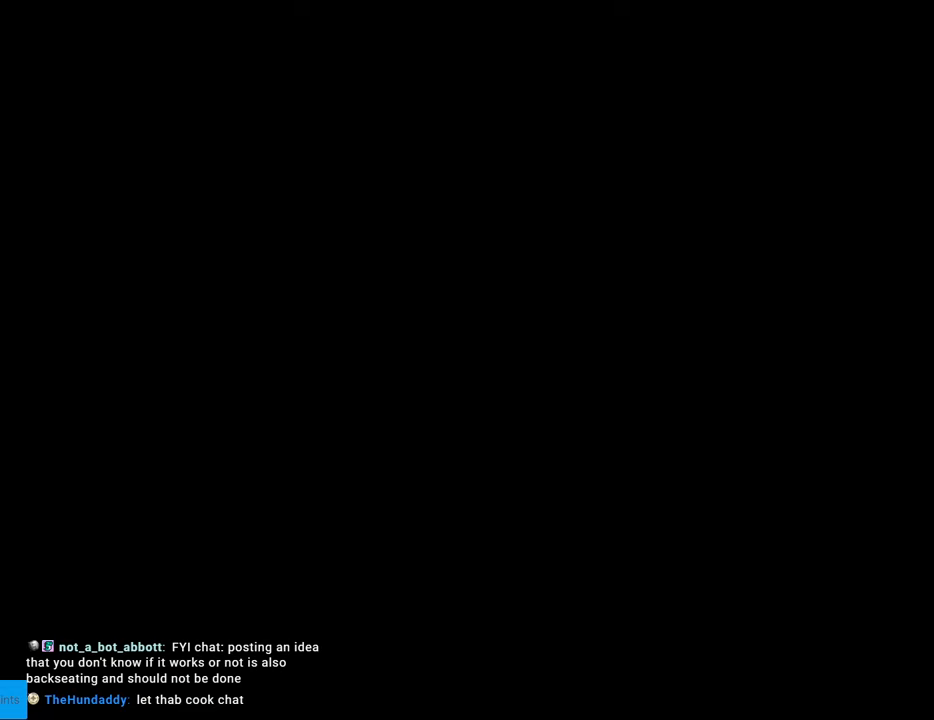
{"buttons": ["B", "Y", "DPAD_RIGHT"], "events": [[300, "B", "down"], [300, "Y", "down"], [333, "DPAD_RIGHT", "down"]]}
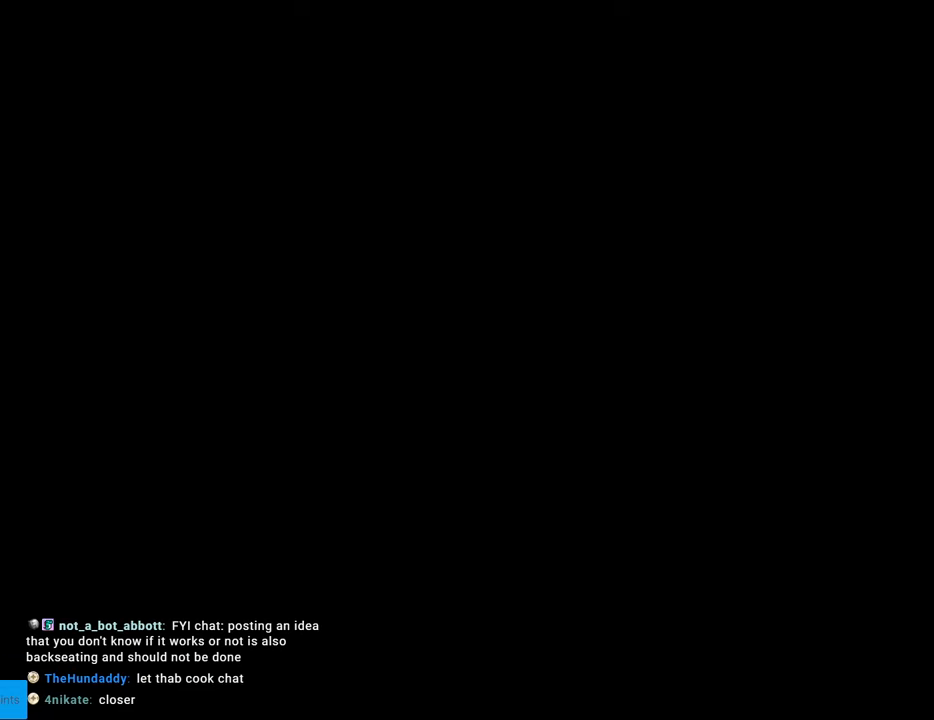
{"buttons": ["Y", "DPAD_RIGHT"], "events": [[317, "B", "up"]]}
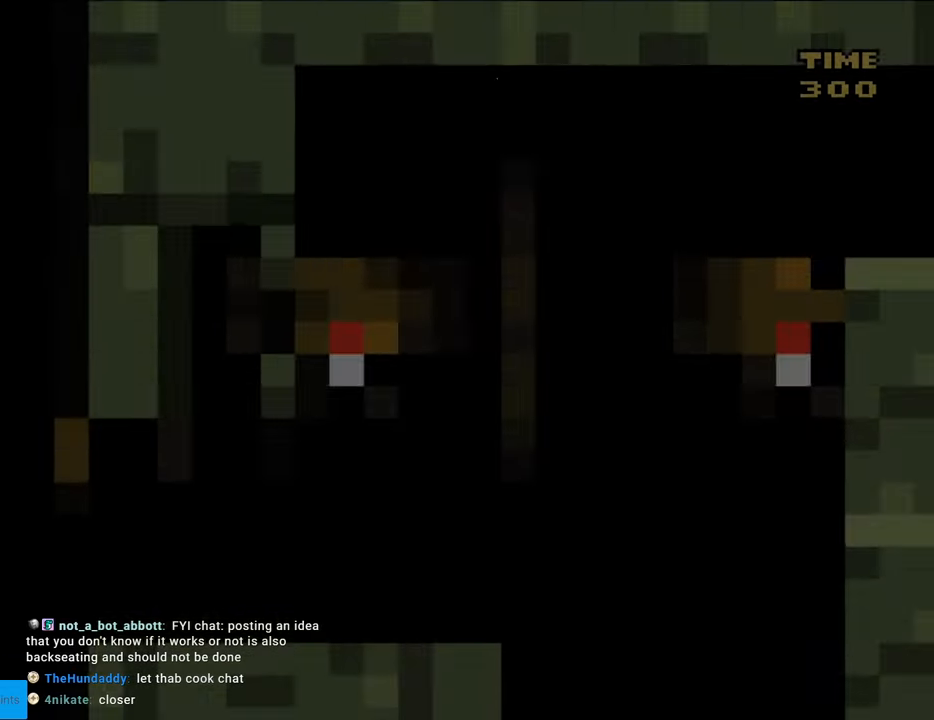
{"buttons": ["Y", "DPAD_RIGHT"], "events": []}
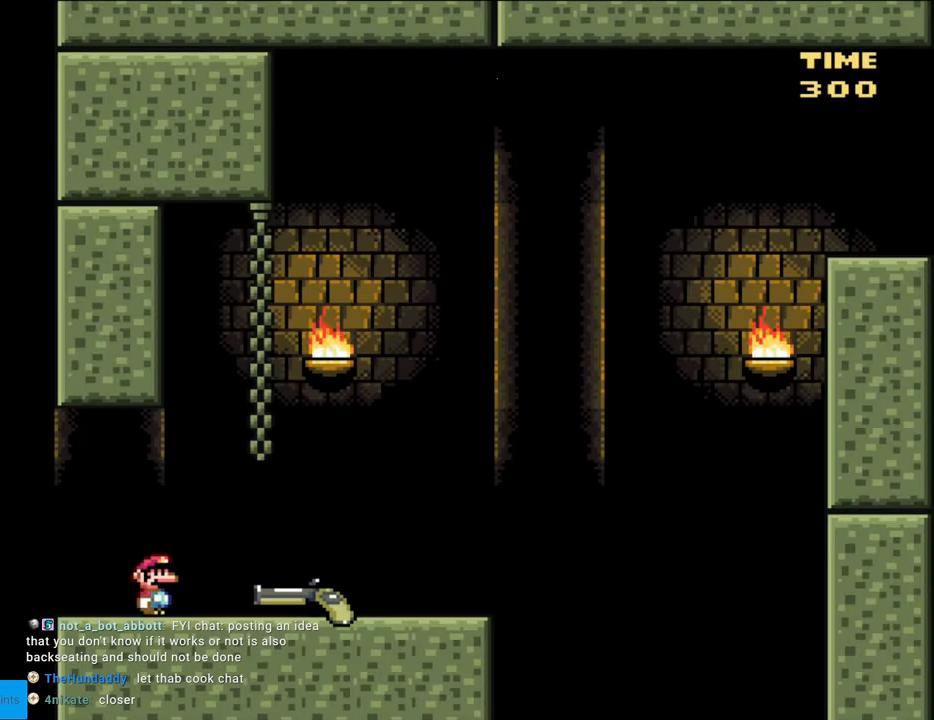
{"buttons": ["Y", "DPAD_RIGHT"], "events": []}
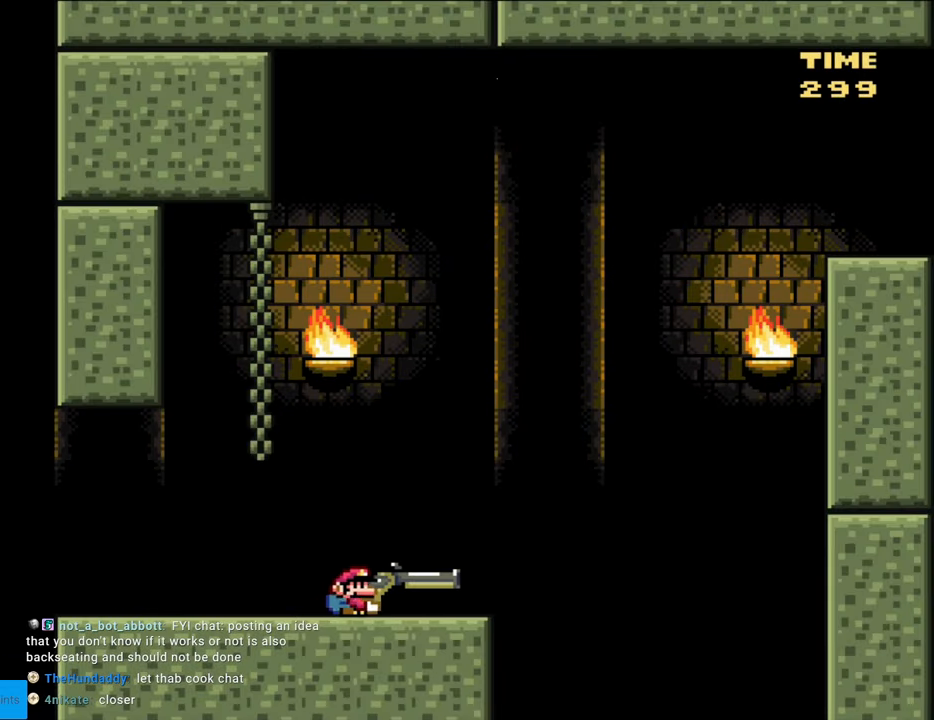
{"buttons": ["B", "Y", "DPAD_DOWN", "DPAD_RIGHT"], "events": [[233, "DPAD_DOWN", "down"], [267, "B", "down"], [267, "DPAD_RIGHT", "up"], [350, "DPAD_RIGHT", "down"]]}
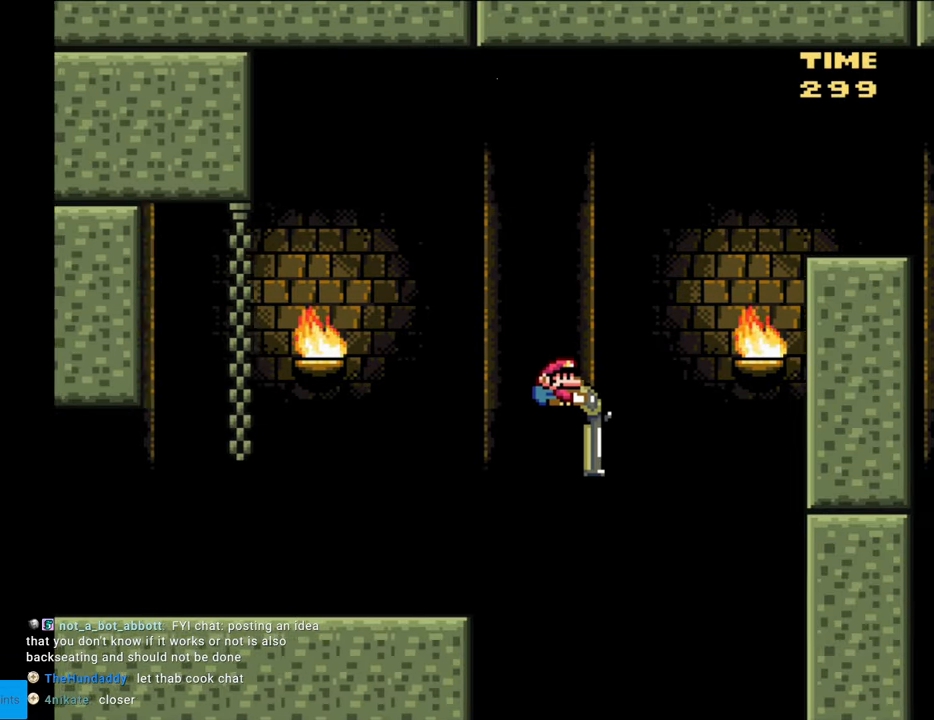
{"buttons": ["B", "Y", "DPAD_DOWN", "DPAD_RIGHT"], "events": [[133, "Y", "up"], [200, "Y", "down"]]}
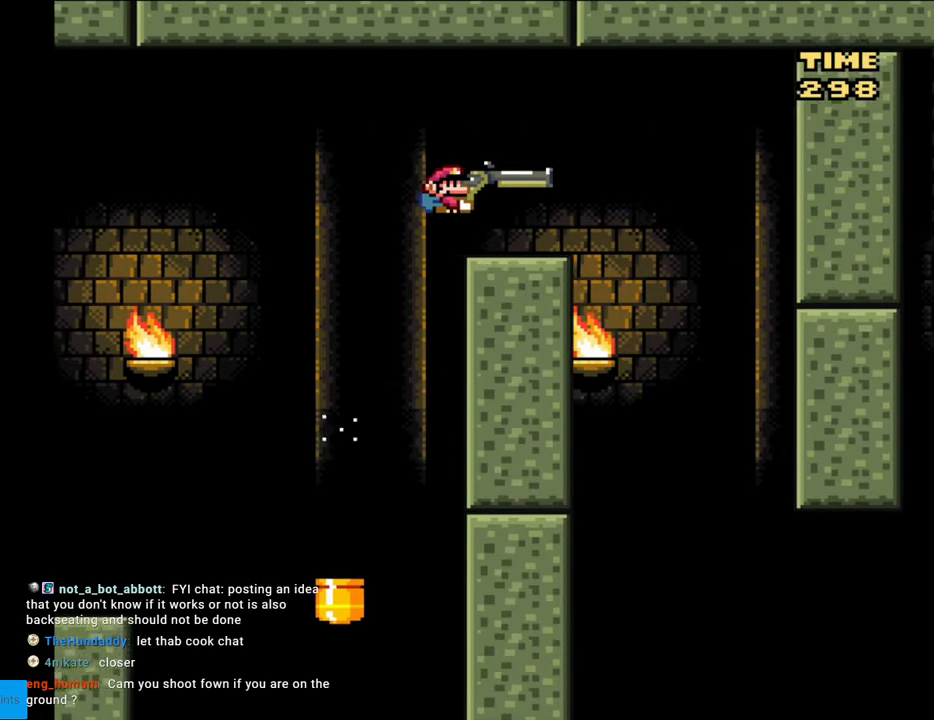
{"buttons": ["B", "Y", "DPAD_DOWN"], "events": [[17, "DPAD_DOWN", "up"], [167, "DPAD_LEFT", "down"], [167, "DPAD_RIGHT", "up"], [183, "B", "up"], [317, "DPAD_LEFT", "up"], [333, "DPAD_DOWN", "down"], [483, "B", "down"]]}
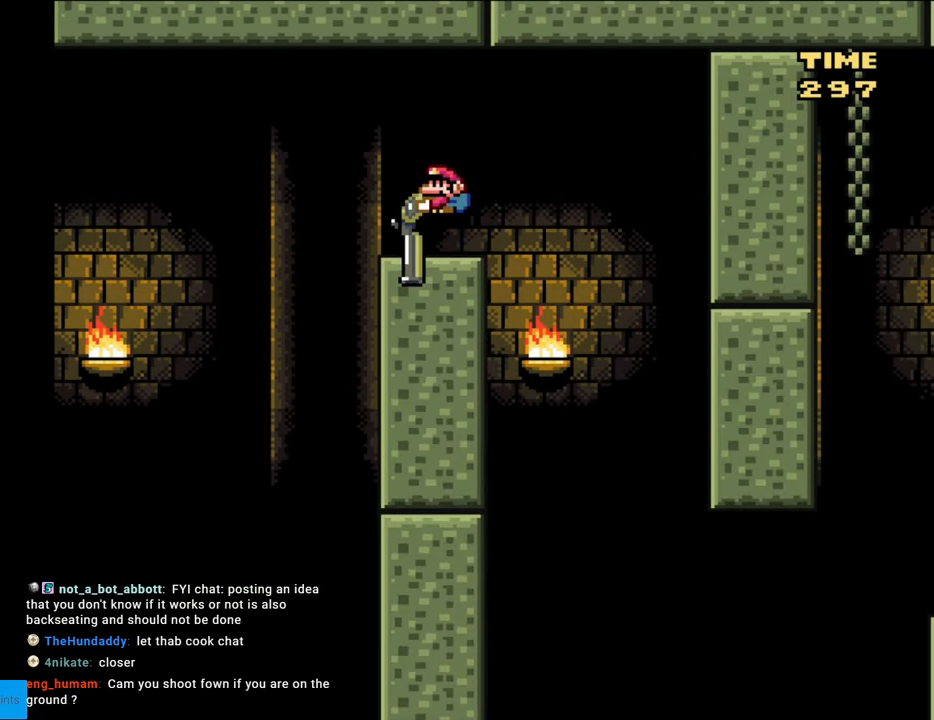
{"buttons": ["B", "Y", "DPAD_DOWN"], "events": [[133, "DPAD_RIGHT", "down"], [417, "DPAD_RIGHT", "up"]]}
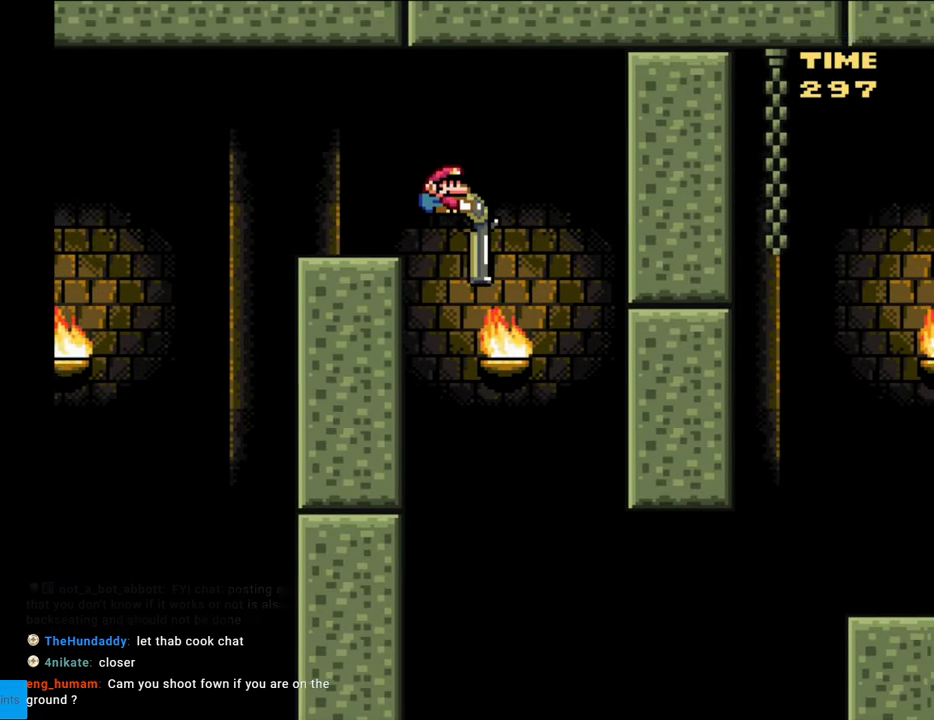
{"buttons": ["B", "Y", "DPAD_DOWN", "DPAD_RIGHT"], "events": [[417, "DPAD_RIGHT", "down"]]}
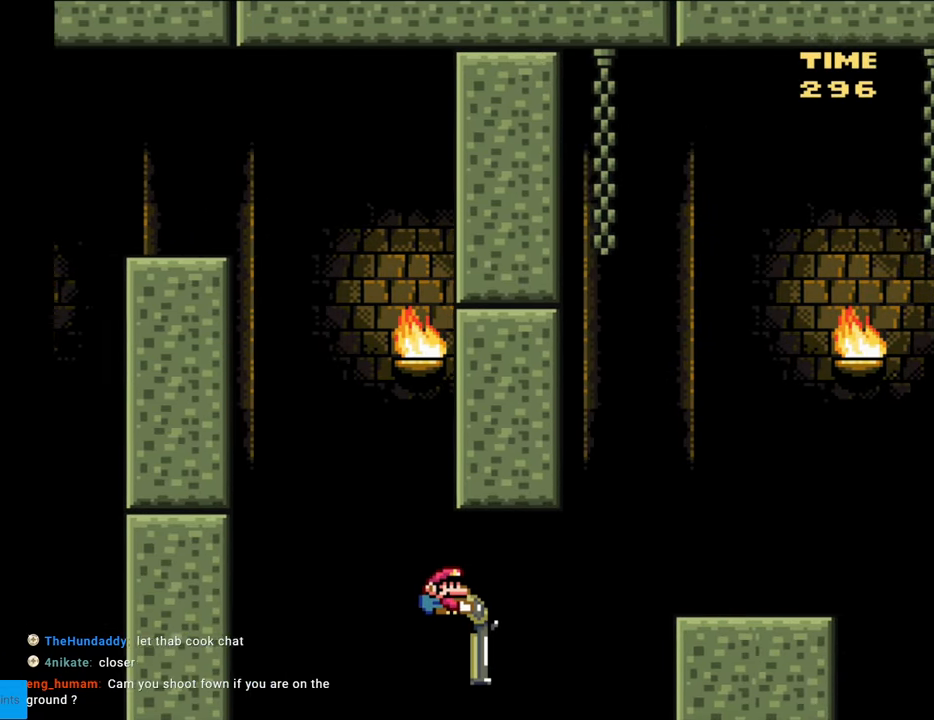
{"buttons": ["B", "Y", "DPAD_RIGHT"], "events": [[33, "Y", "up"], [167, "Y", "down"], [350, "DPAD_DOWN", "up"]]}
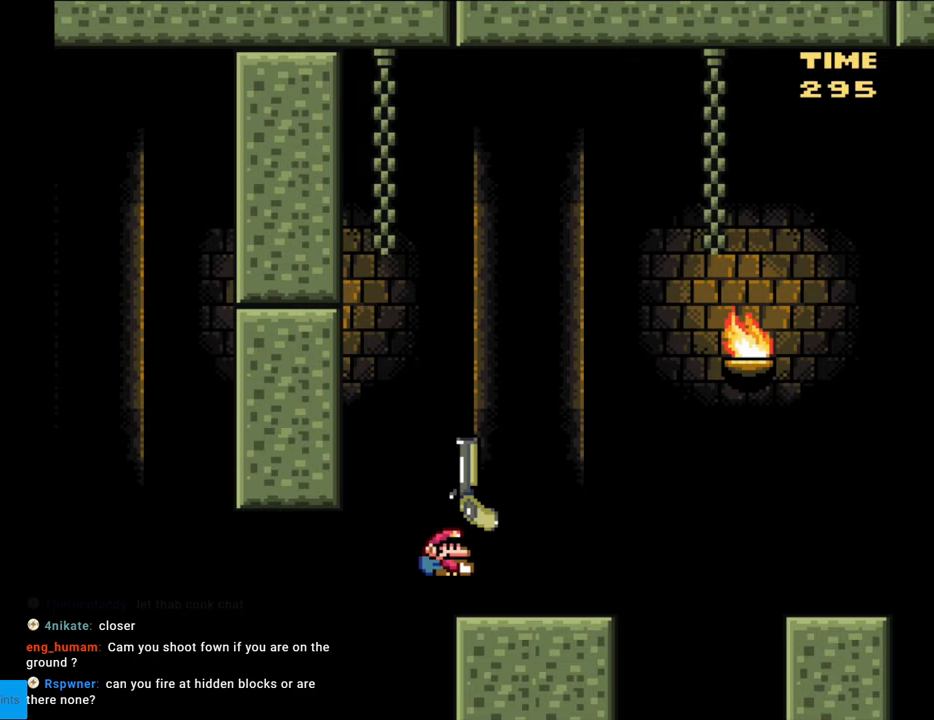
{"buttons": ["B", "Y"], "events": [[33, "DPAD_RIGHT", "up"], [50, "DPAD_LEFT", "down"], [133, "B", "up"], [183, "DPAD_LEFT", "up"], [450, "B", "down"]]}
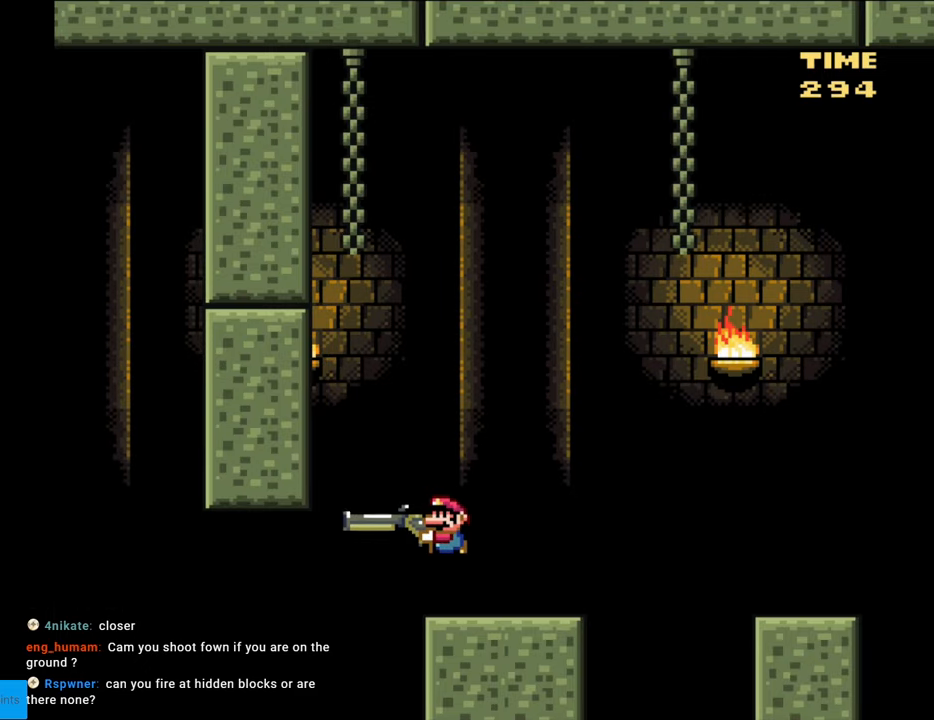
{"buttons": ["B", "Y"], "events": [[317, "Y", "up"], [433, "Y", "down"]]}
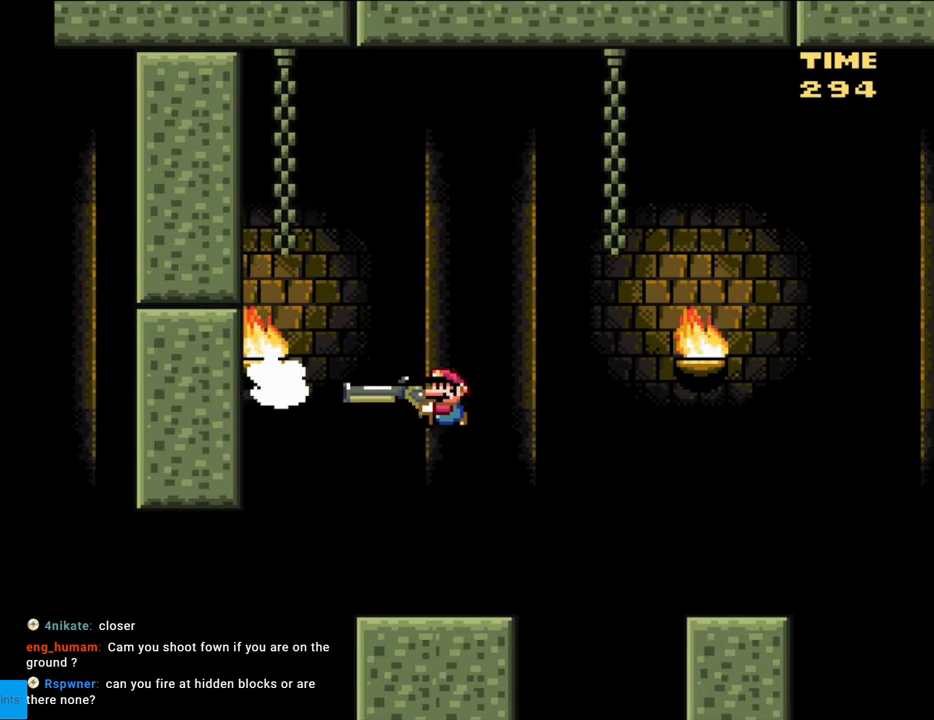
{"buttons": ["B", "Y", "DPAD_DOWN"], "events": [[167, "B", "up"], [367, "DPAD_DOWN", "down"], [433, "B", "down"]]}
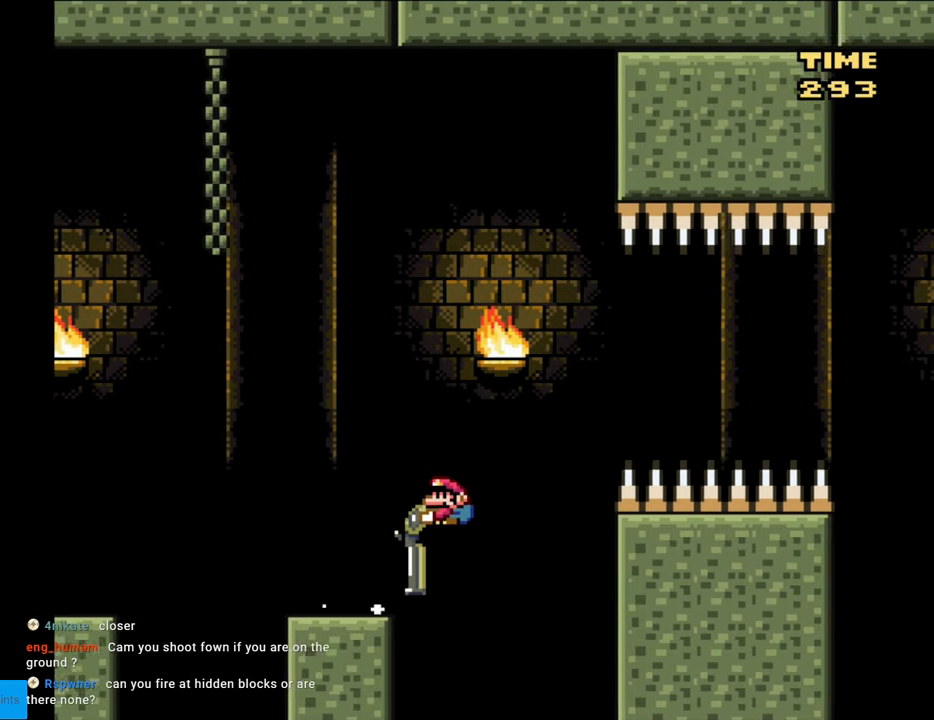
{"buttons": ["B", "Y", "DPAD_DOWN"], "events": []}
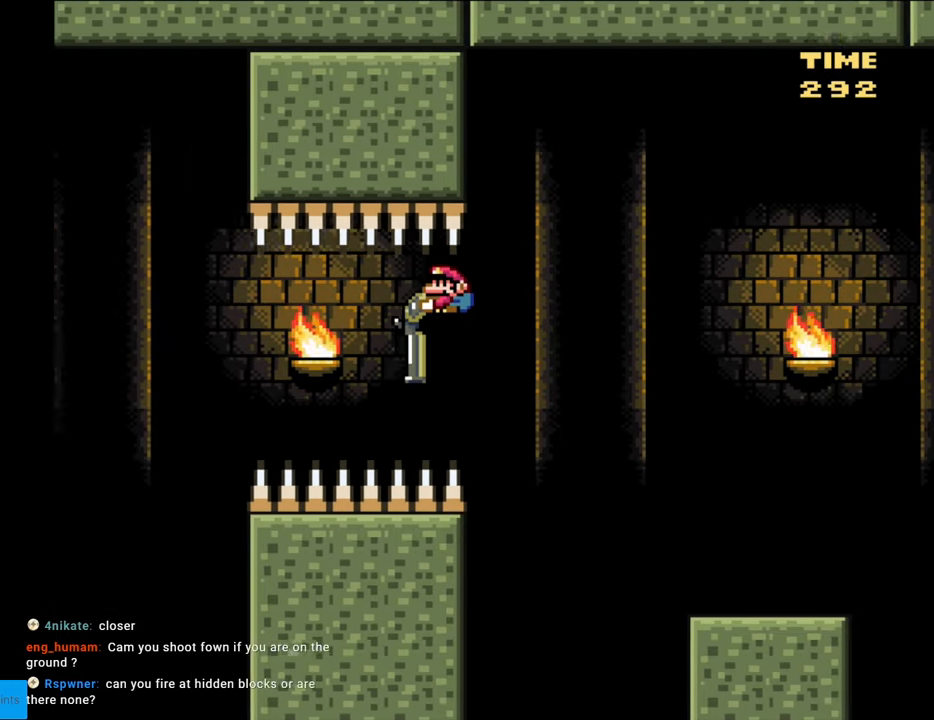
{"buttons": ["Y", "DPAD_DOWN"], "events": [[117, "B", "up"]]}
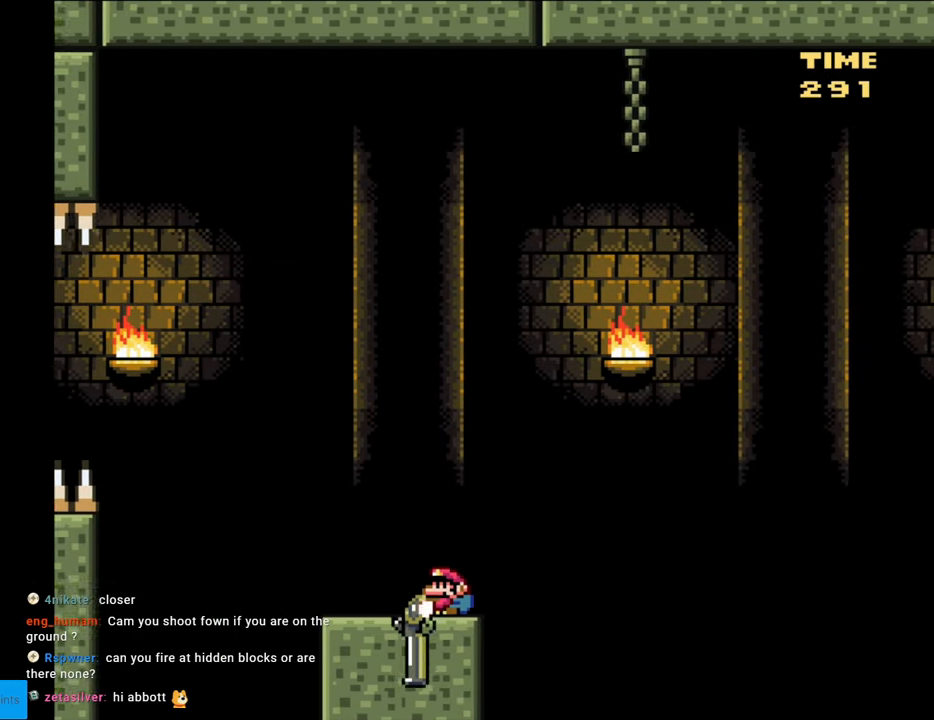
{"buttons": ["B", "Y", "DPAD_DOWN"], "events": [[50, "B", "down"]]}
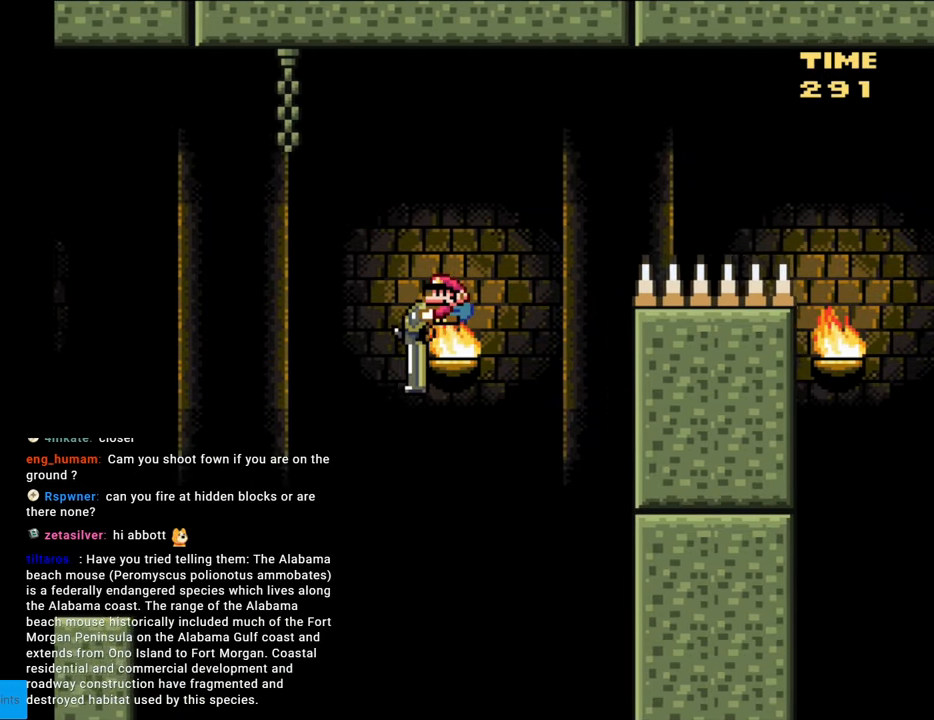
{"buttons": ["B", "Y", "DPAD_DOWN"], "events": [[33, "Y", "up"], [167, "Y", "down"]]}
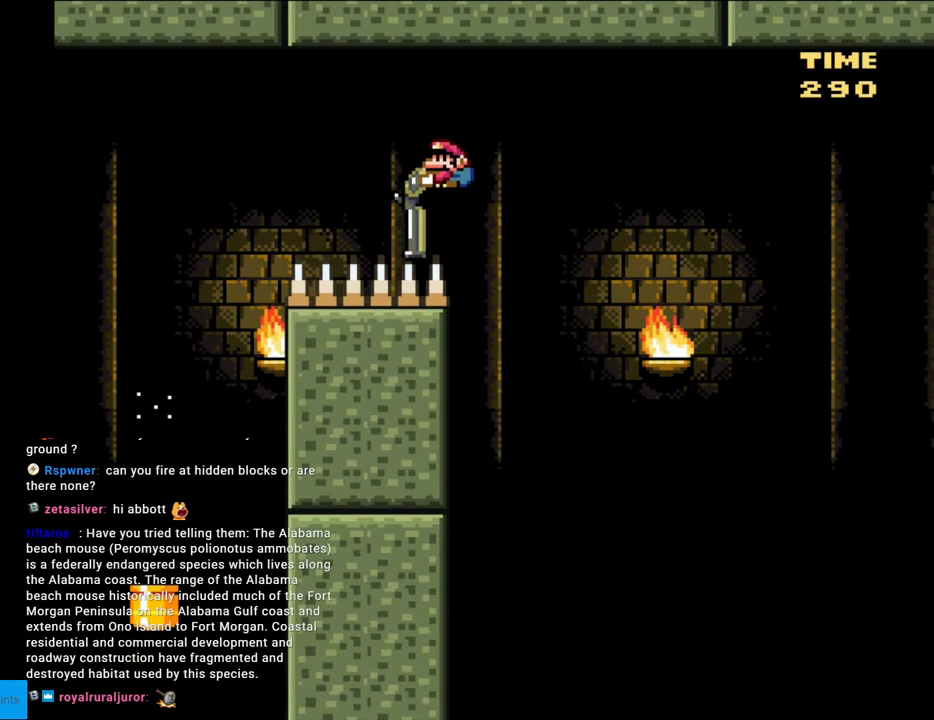
{"buttons": ["B", "Y", "DPAD_DOWN"], "events": []}
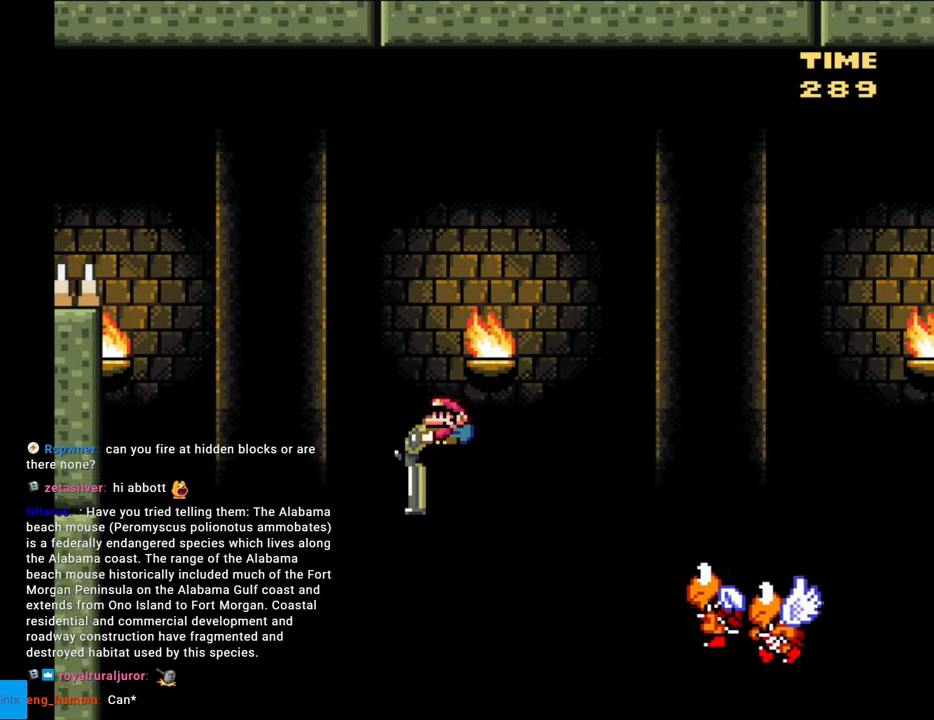
{"buttons": ["B", "Y", "DPAD_DOWN"], "events": []}
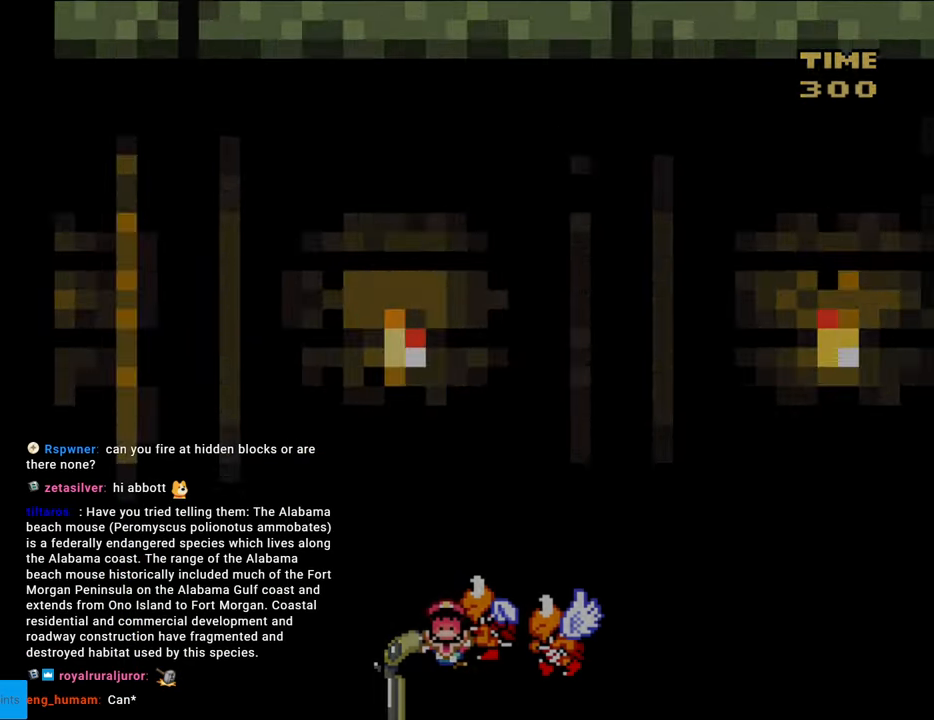
{"buttons": ["B", "Y"], "events": [[200, "DPAD_DOWN", "up"]]}
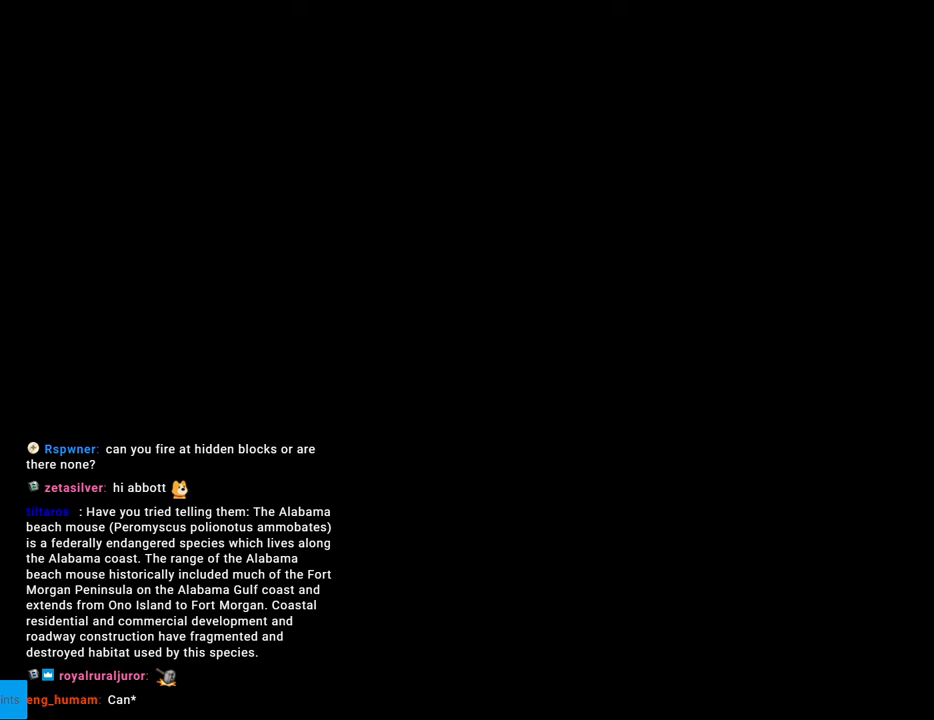
{"buttons": ["B", "Y", "DPAD_RIGHT"], "events": [[300, "DPAD_RIGHT", "down"]]}
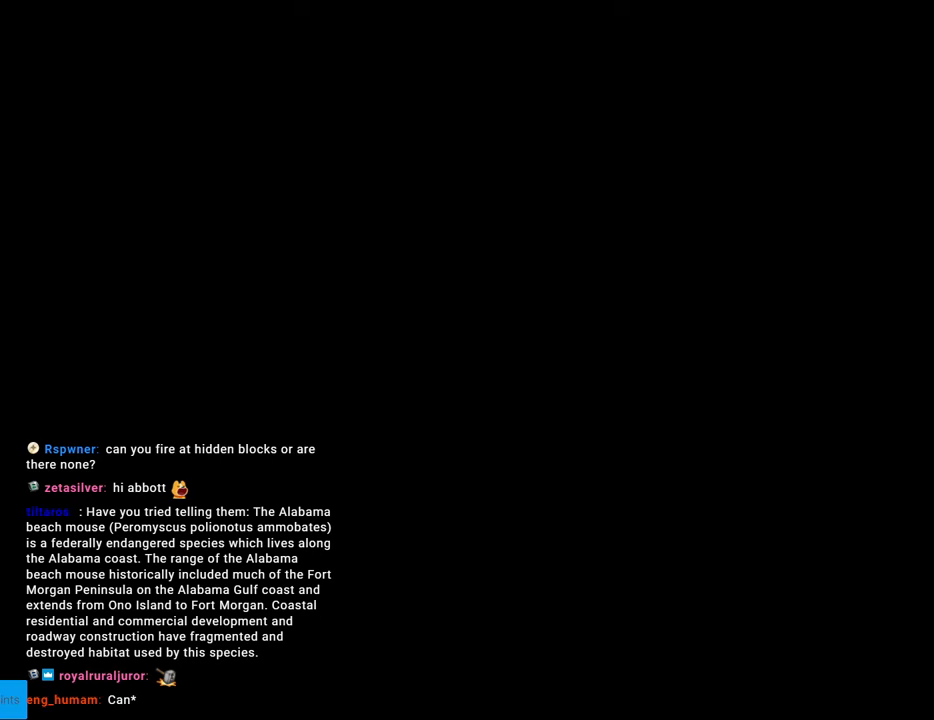
{"buttons": ["B", "Y", "DPAD_RIGHT"], "events": []}
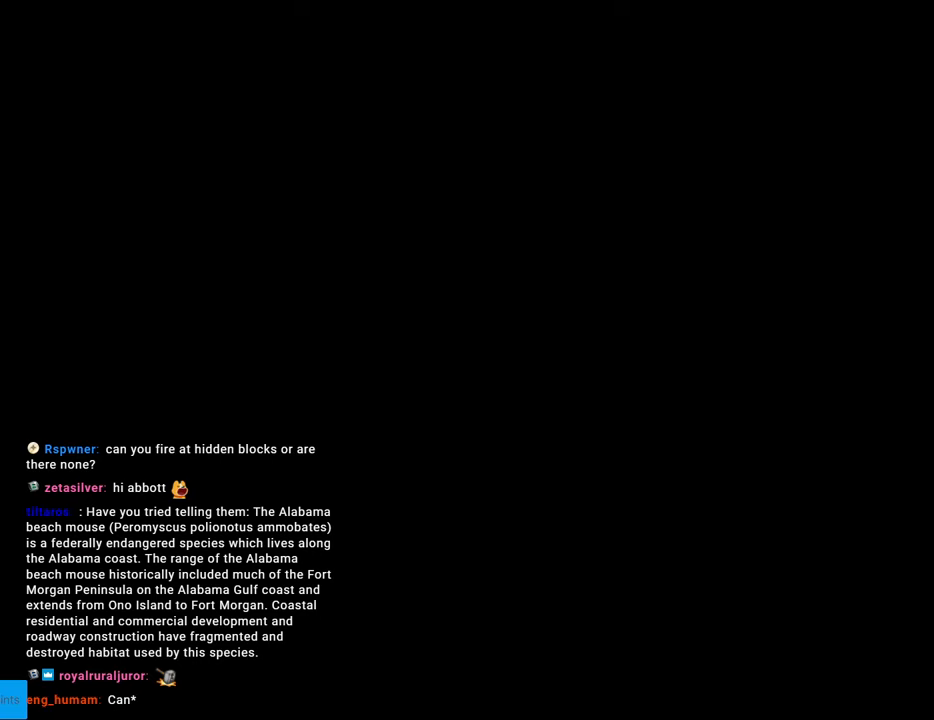
{"buttons": ["Y", "DPAD_RIGHT"], "events": [[33, "B", "up"]]}
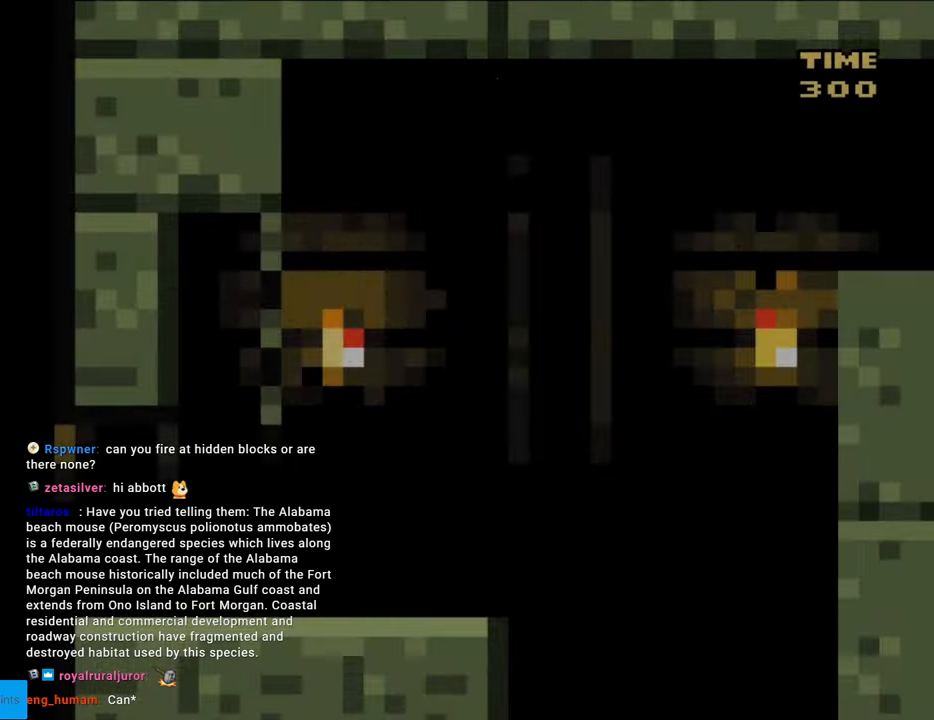
{"buttons": ["Y", "DPAD_RIGHT"], "events": []}
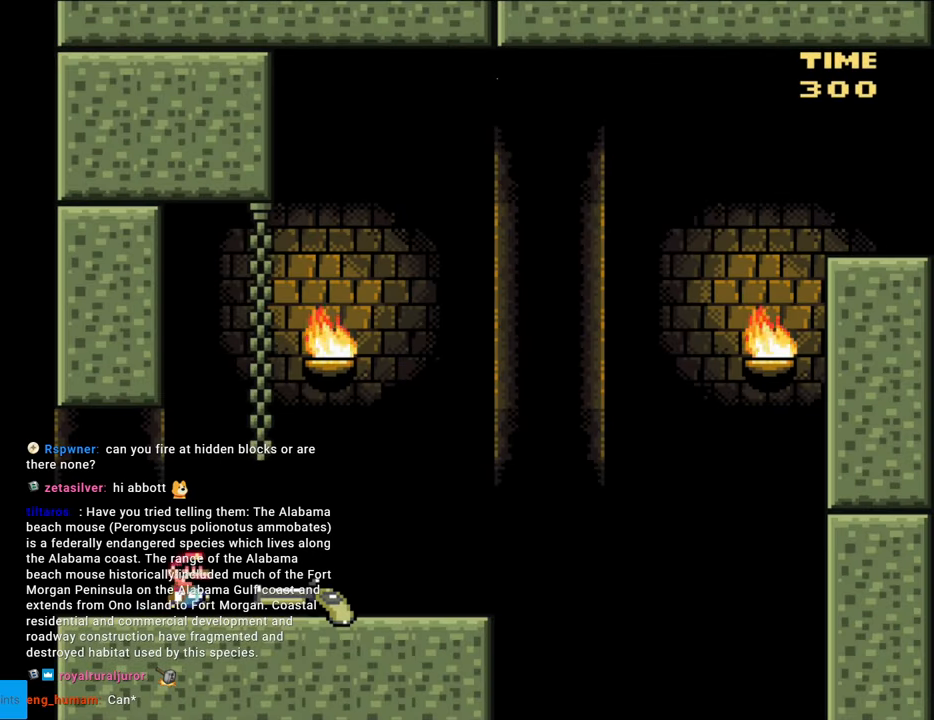
{"buttons": ["Y", "DPAD_RIGHT"], "events": []}
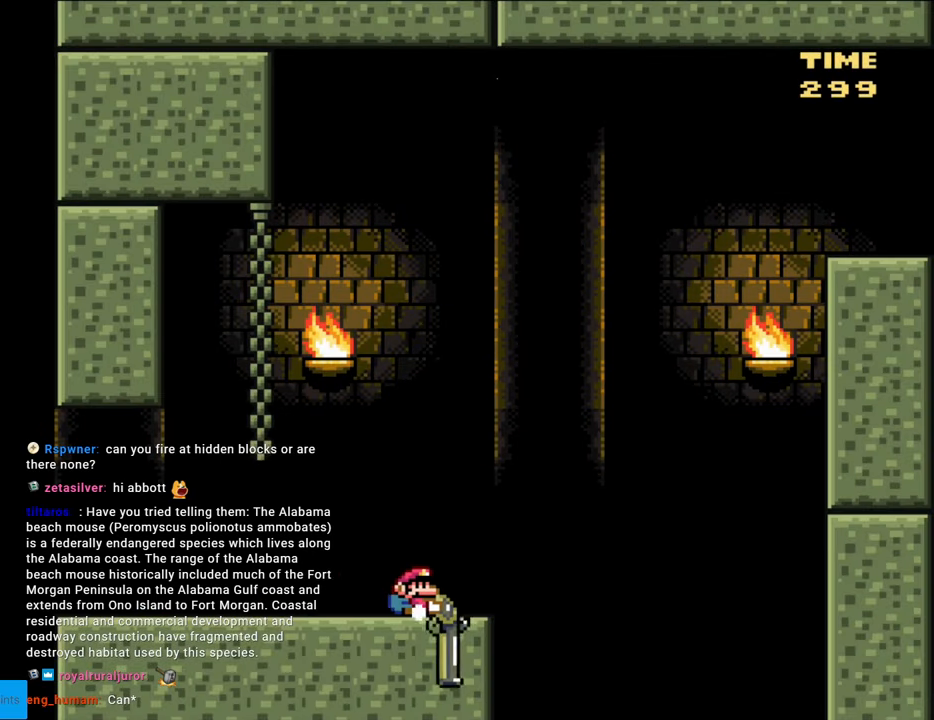
{"buttons": ["B", "DPAD_DOWN", "DPAD_RIGHT"], "events": [[33, "DPAD_DOWN", "down"], [67, "B", "down"], [433, "Y", "up"]]}
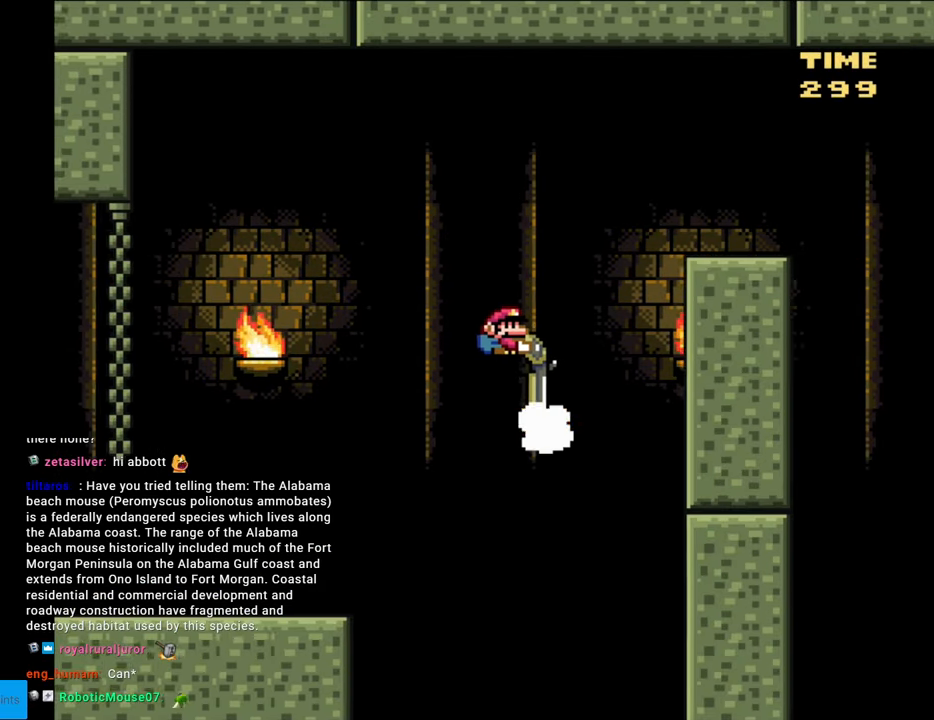
{"buttons": ["Y", "DPAD_DOWN", "DPAD_RIGHT"], "events": [[50, "Y", "down"], [367, "B", "up"]]}
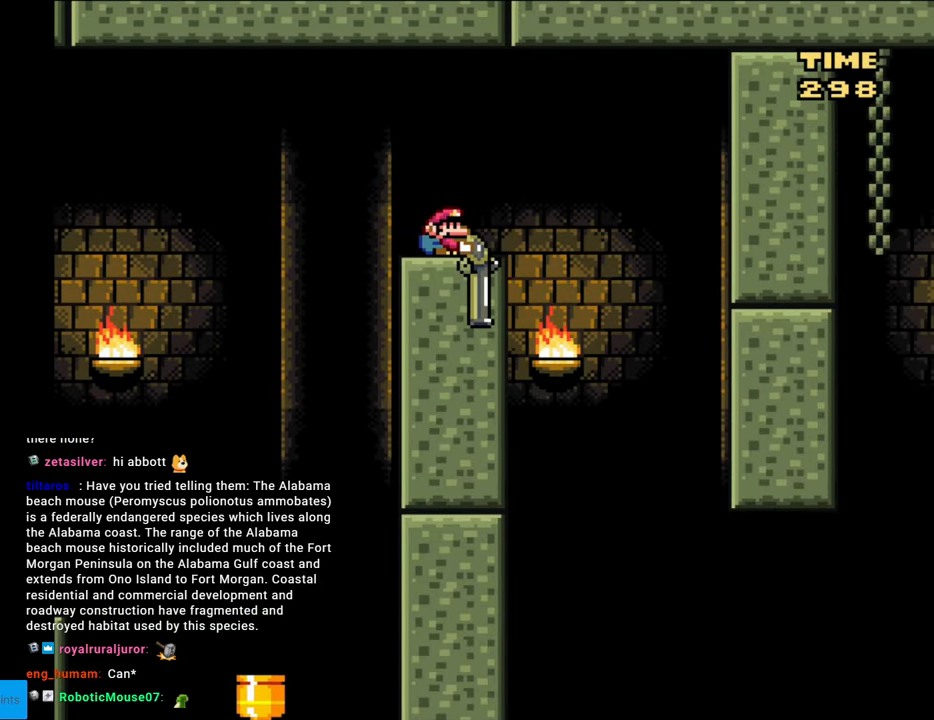
{"buttons": ["B", "Y", "DPAD_DOWN", "DPAD_RIGHT"], "events": [[33, "B", "down"], [183, "DPAD_RIGHT", "up"], [200, "DPAD_LEFT", "down"], [250, "DPAD_DOWN", "up"], [300, "DPAD_DOWN", "down"], [367, "DPAD_LEFT", "up"], [417, "DPAD_RIGHT", "down"]]}
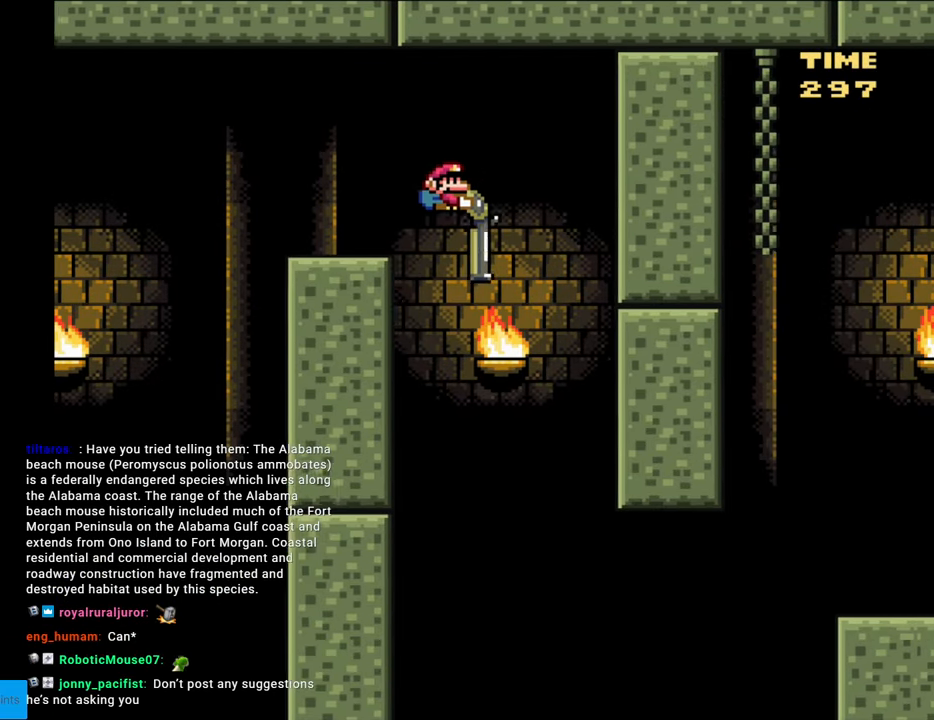
{"buttons": ["B", "DPAD_DOWN", "DPAD_RIGHT"], "events": [[467, "Y", "up"]]}